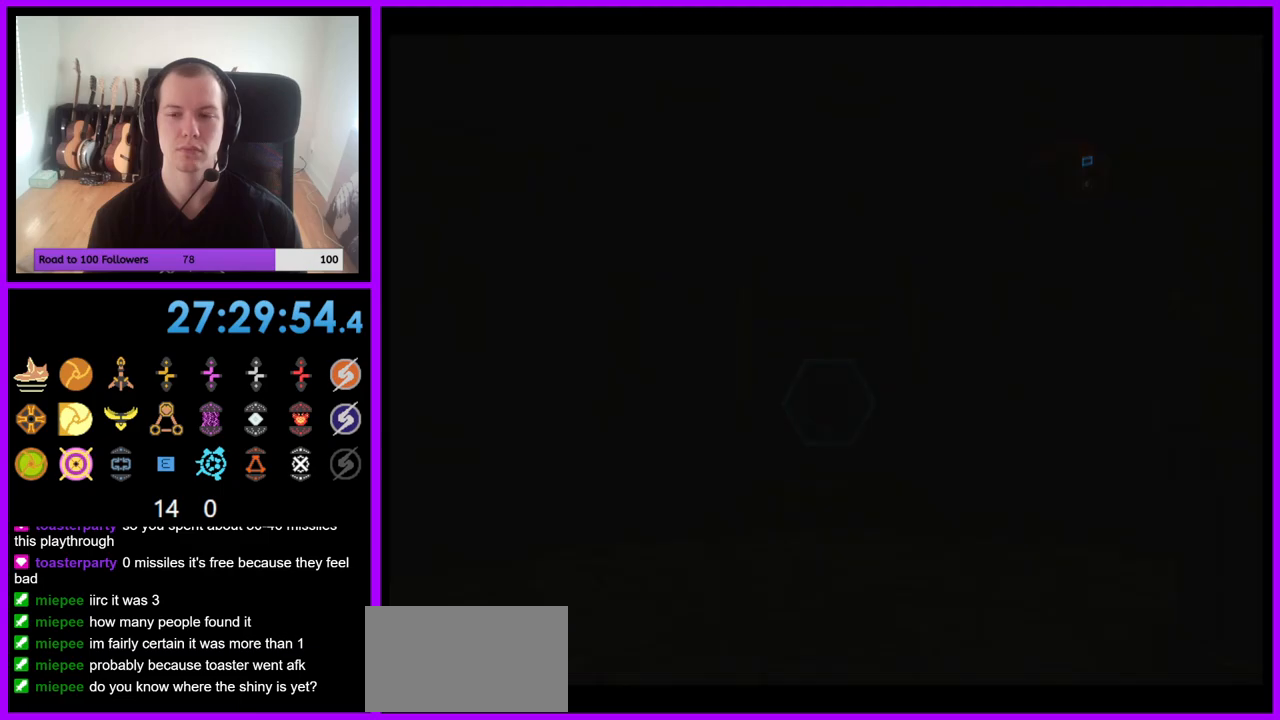
Gameplay with a controller (Nintendo layout); each line is a JSON object with the inputs held at the frame after it. "events" lists button and stick changes between this image and that frame as [ms after this image, input, new state], when the widget could be followed in between. Not read: L3 R3.
{"buttons": [], "left_stick": "center", "right_stick": "center", "events": [[267, "Z", "down"], [400, "Z", "up"]]}
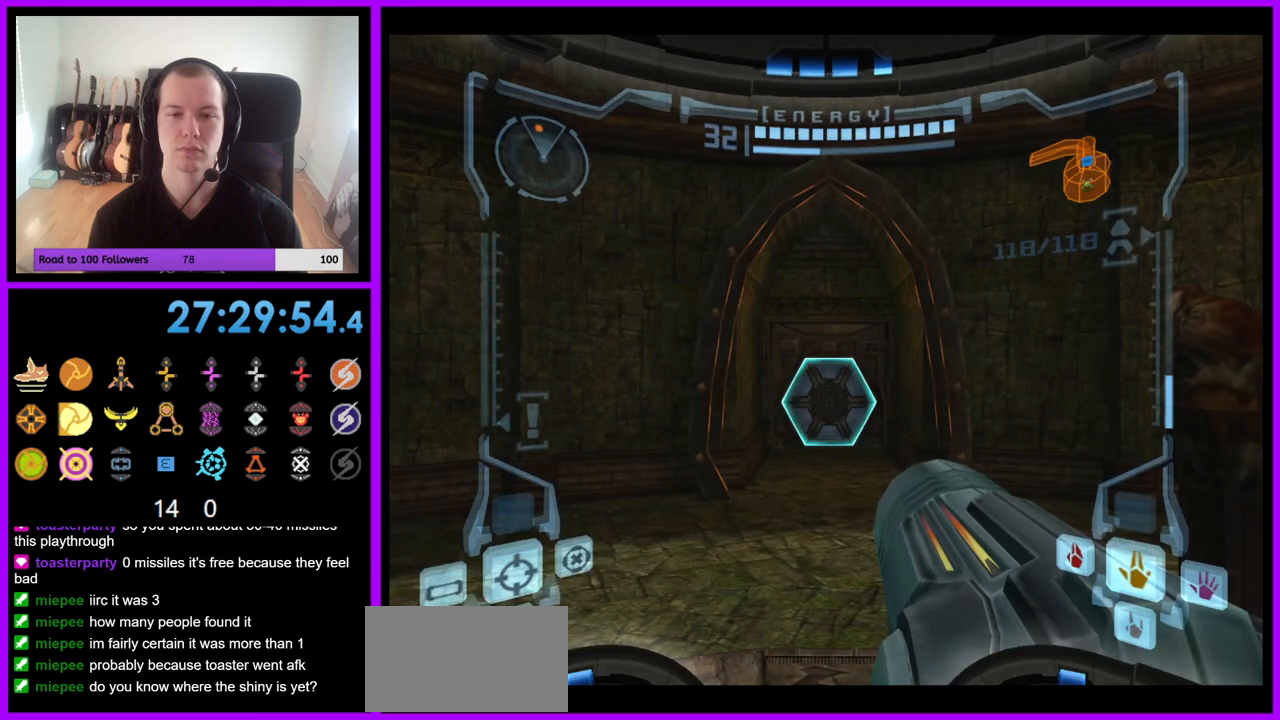
{"buttons": [], "left_stick": "up-left", "right_stick": "center", "events": [[50, "left_stick", "up"], [483, "left_stick", "up-left"]]}
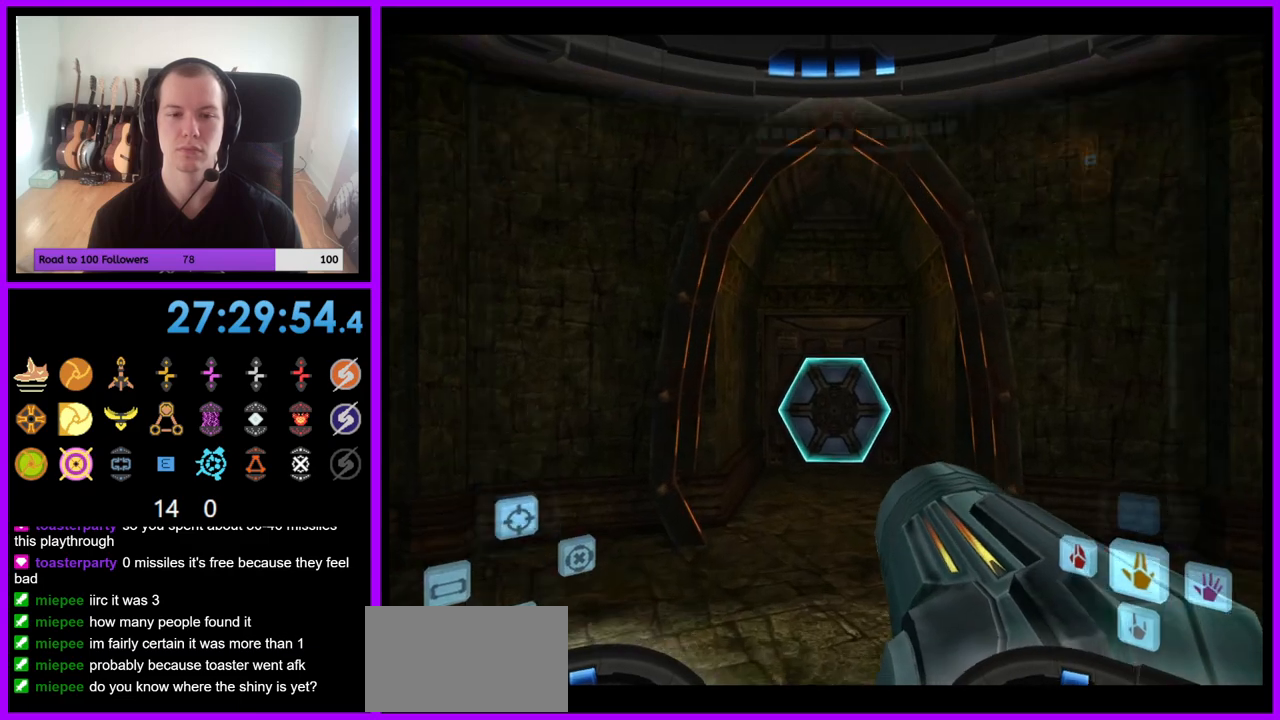
{"buttons": [], "left_stick": "left", "right_stick": "center", "events": [[117, "left_stick", "left"]]}
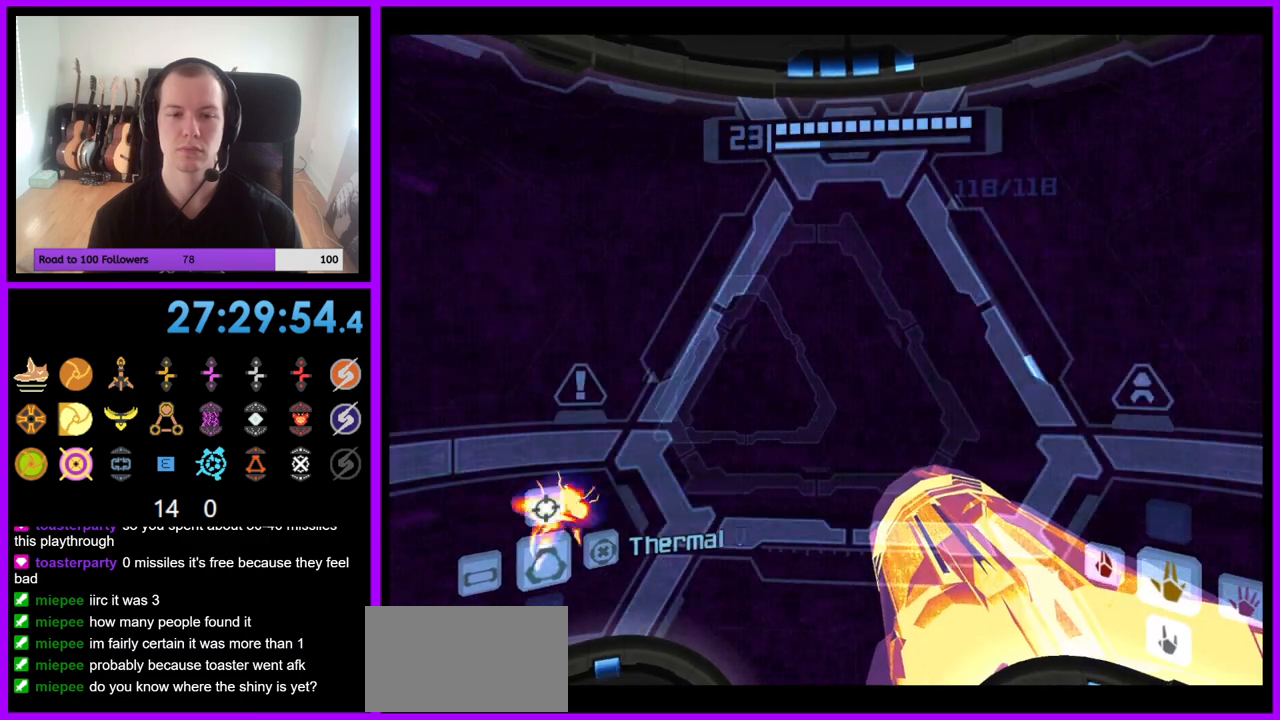
{"buttons": [], "left_stick": "left", "right_stick": "center", "events": []}
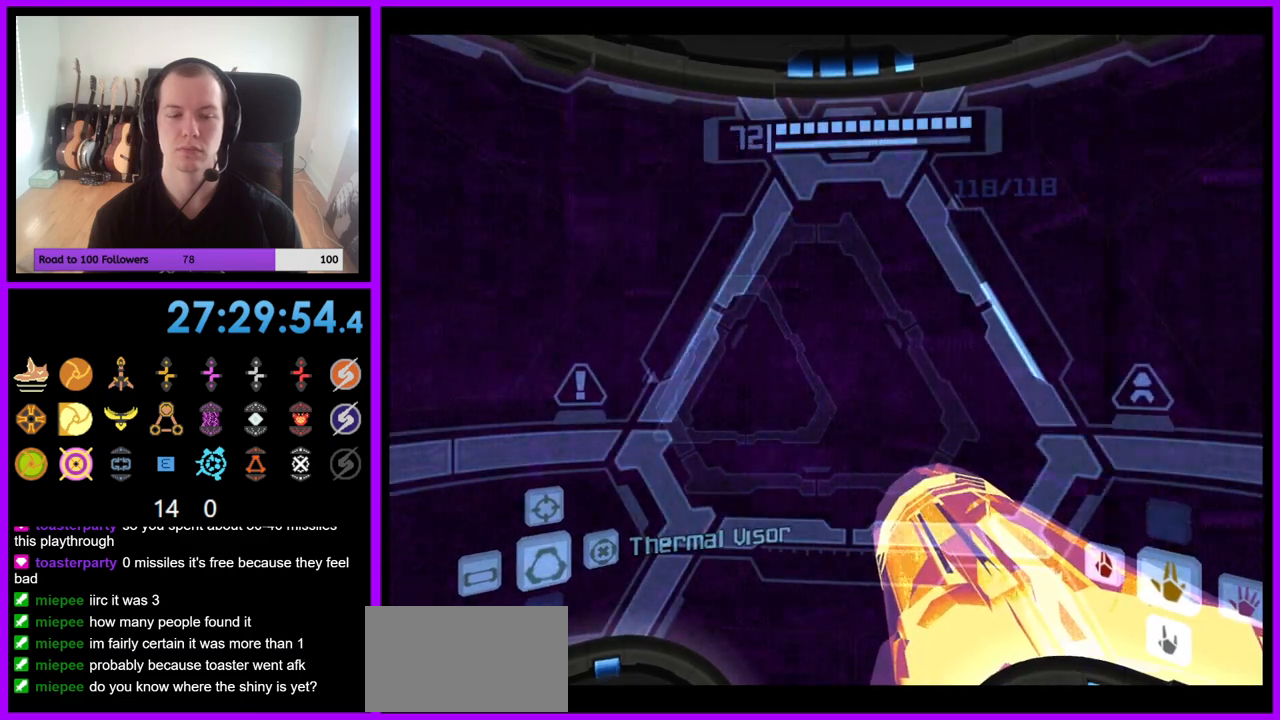
{"buttons": ["R1"], "left_stick": "down", "right_stick": "center", "events": [[50, "left_stick", "down-left"], [300, "left_stick", "down"], [417, "R1", "down"]]}
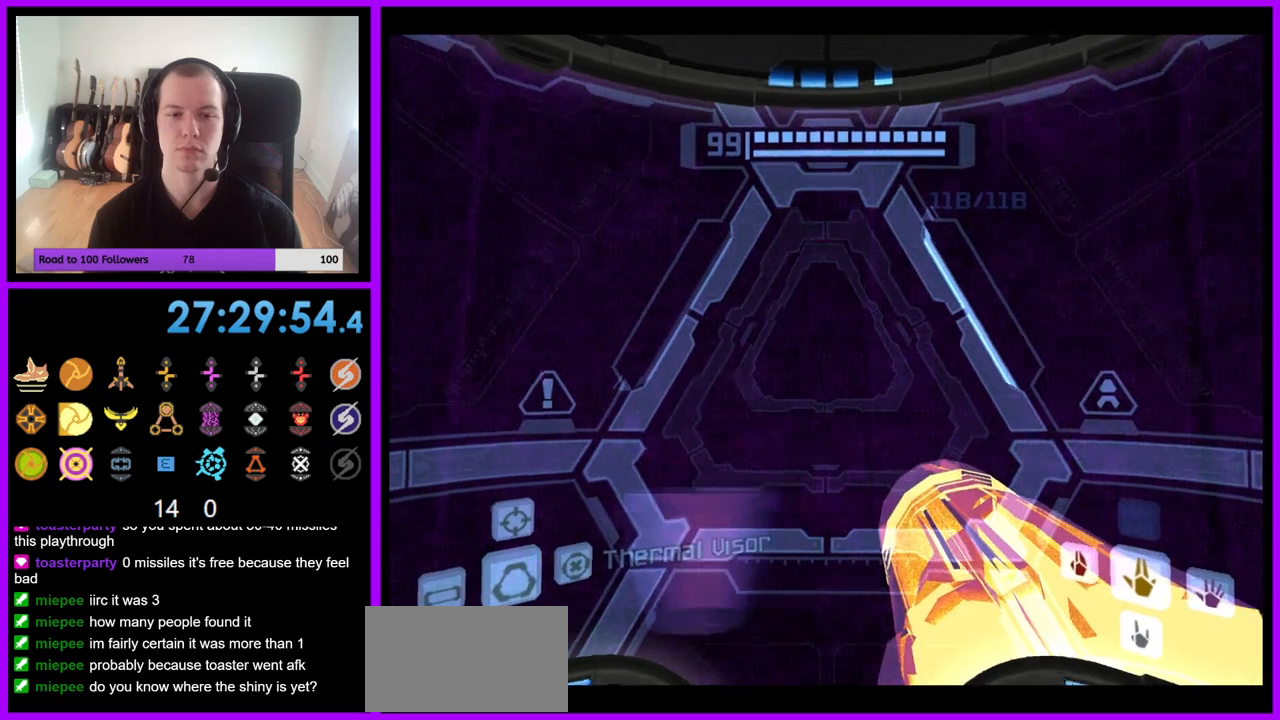
{"buttons": ["R1"], "left_stick": "down", "right_stick": "center", "events": [[300, "A", "down"], [317, "A", "up"]]}
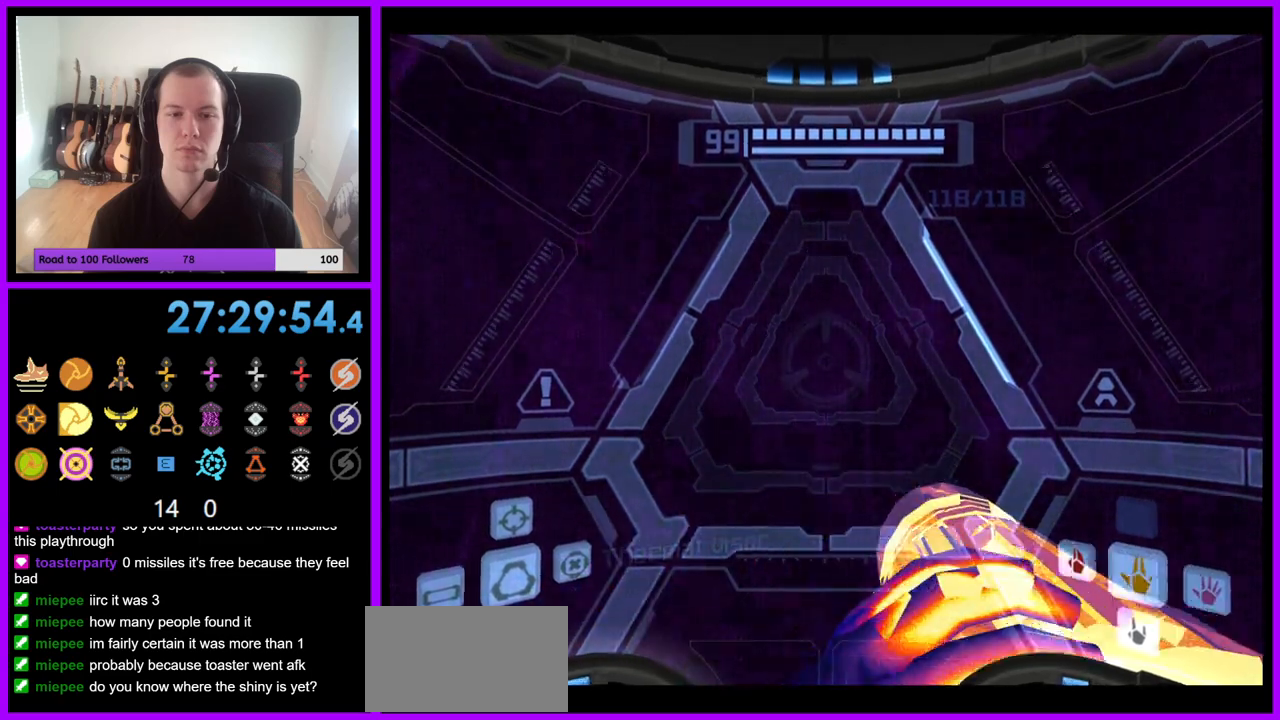
{"buttons": ["R1"], "left_stick": "down", "right_stick": "center", "events": []}
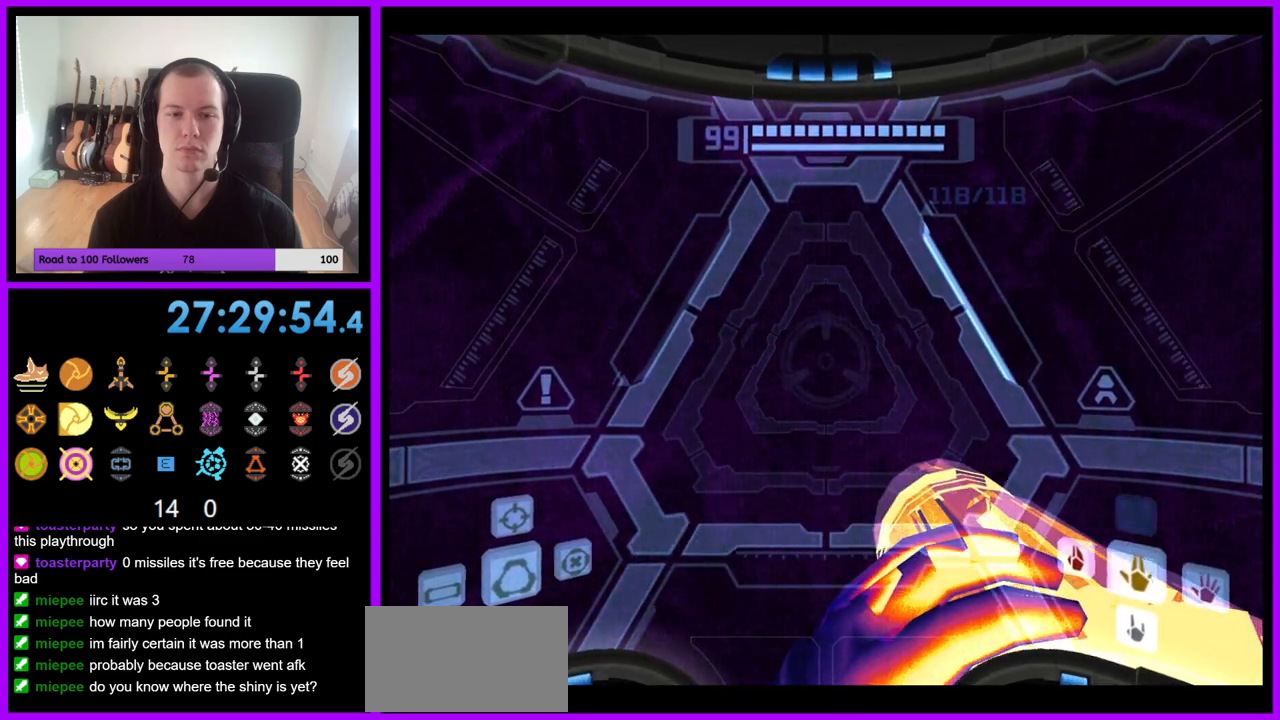
{"buttons": ["R1"], "left_stick": "left", "right_stick": "center", "events": [[167, "left_stick", "down-left"], [283, "left_stick", "left"]]}
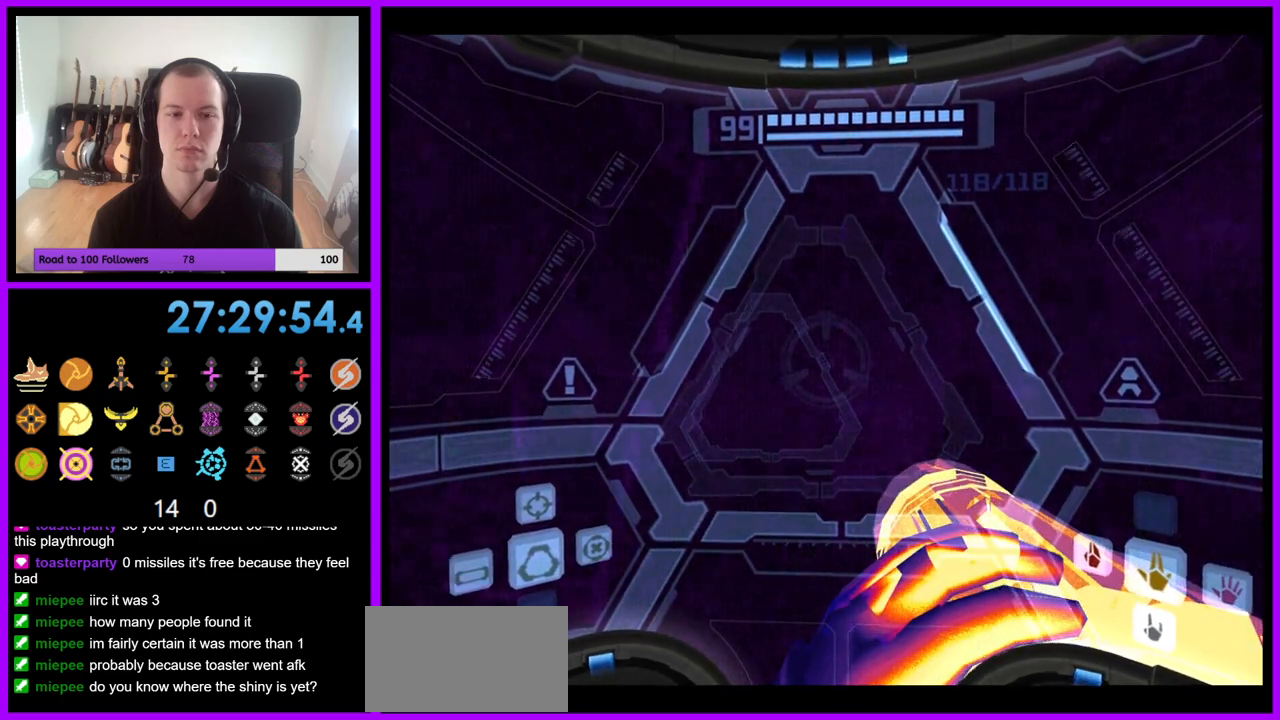
{"buttons": ["R1"], "left_stick": "left", "right_stick": "center", "events": [[100, "left_stick", "down-left"], [250, "left_stick", "center"], [450, "left_stick", "left"]]}
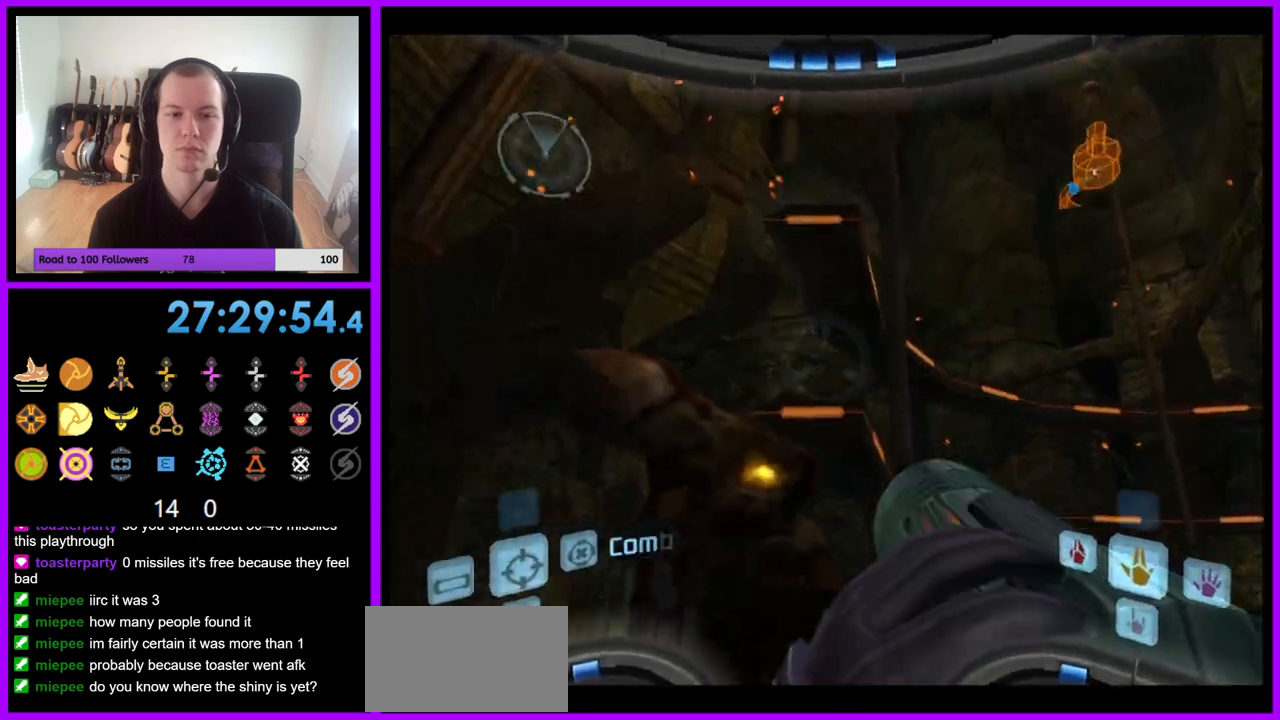
{"buttons": ["R1", "Z"], "left_stick": "left", "right_stick": "center", "events": [[333, "Z", "down"]]}
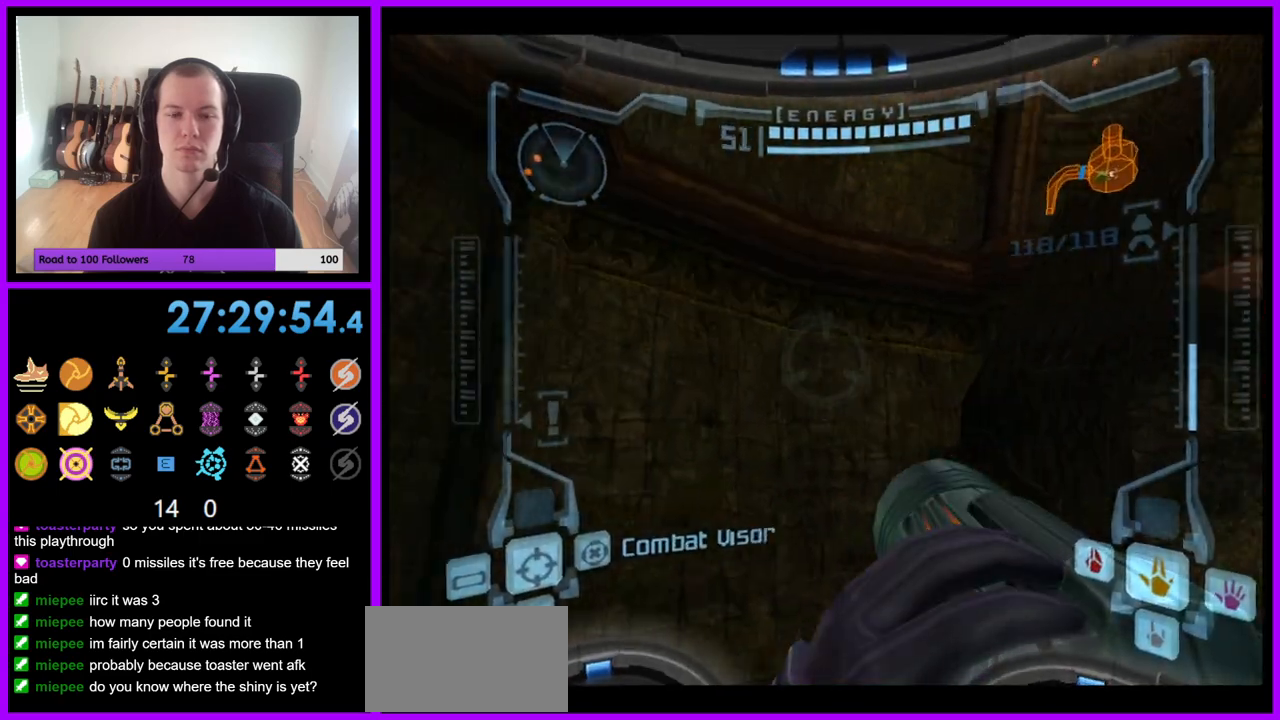
{"buttons": ["Z"], "left_stick": "left", "right_stick": "center", "events": [[33, "Z", "up"], [83, "R1", "up"], [500, "Z", "down"]]}
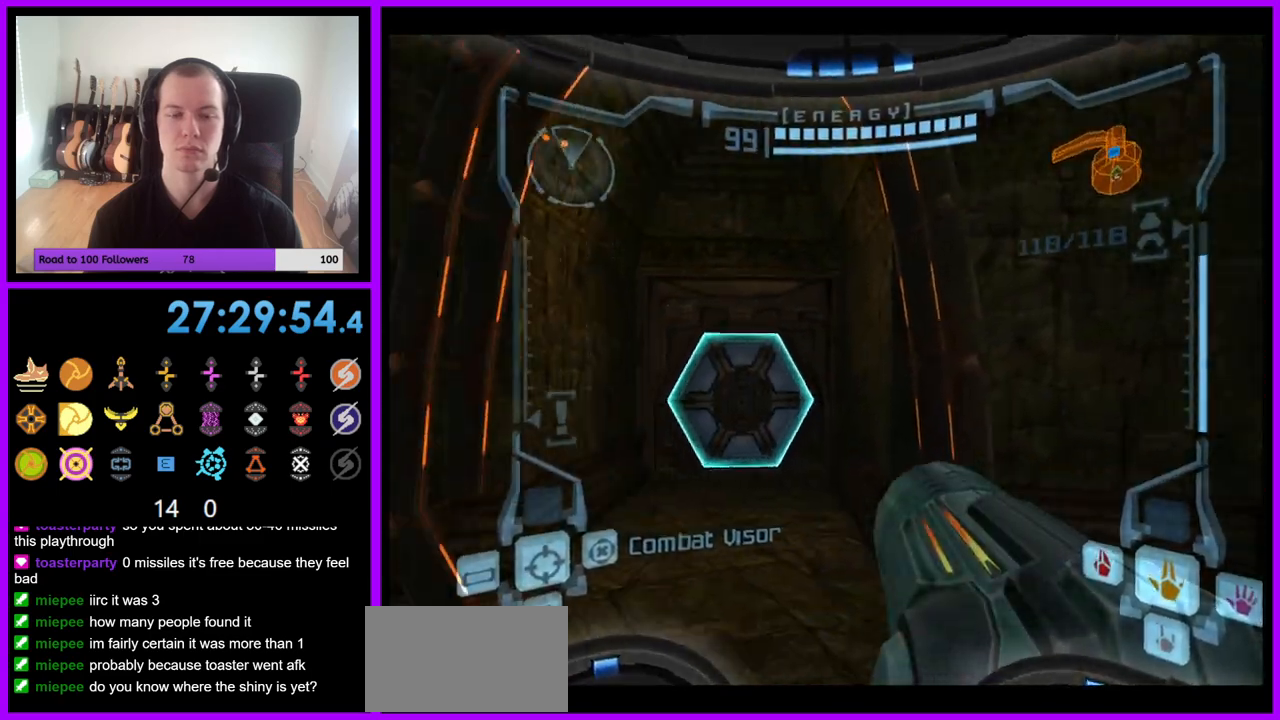
{"buttons": [], "left_stick": "up-right", "right_stick": "center", "events": [[33, "left_stick", "up-left"], [117, "Z", "up"], [150, "left_stick", "up"], [183, "A", "down"], [233, "A", "up"], [500, "left_stick", "up-right"]]}
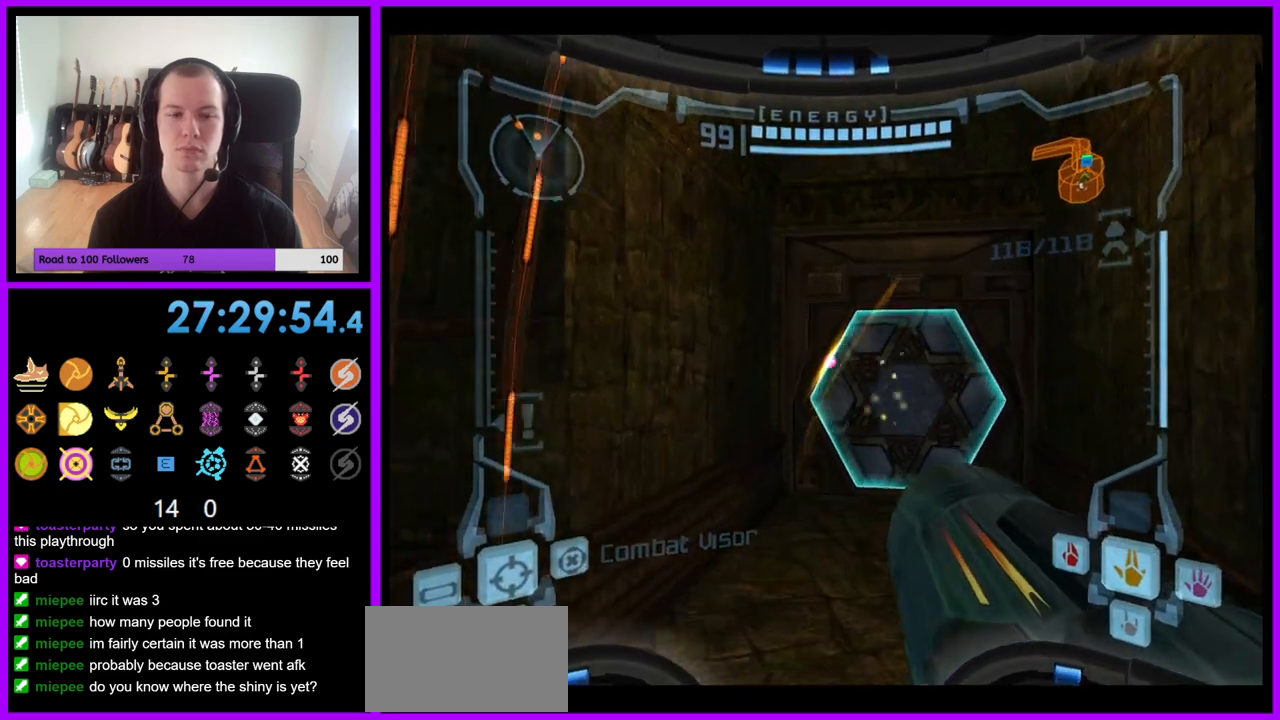
{"buttons": ["L1"], "left_stick": "up", "right_stick": "center", "events": [[83, "L1", "down"], [117, "left_stick", "up"]]}
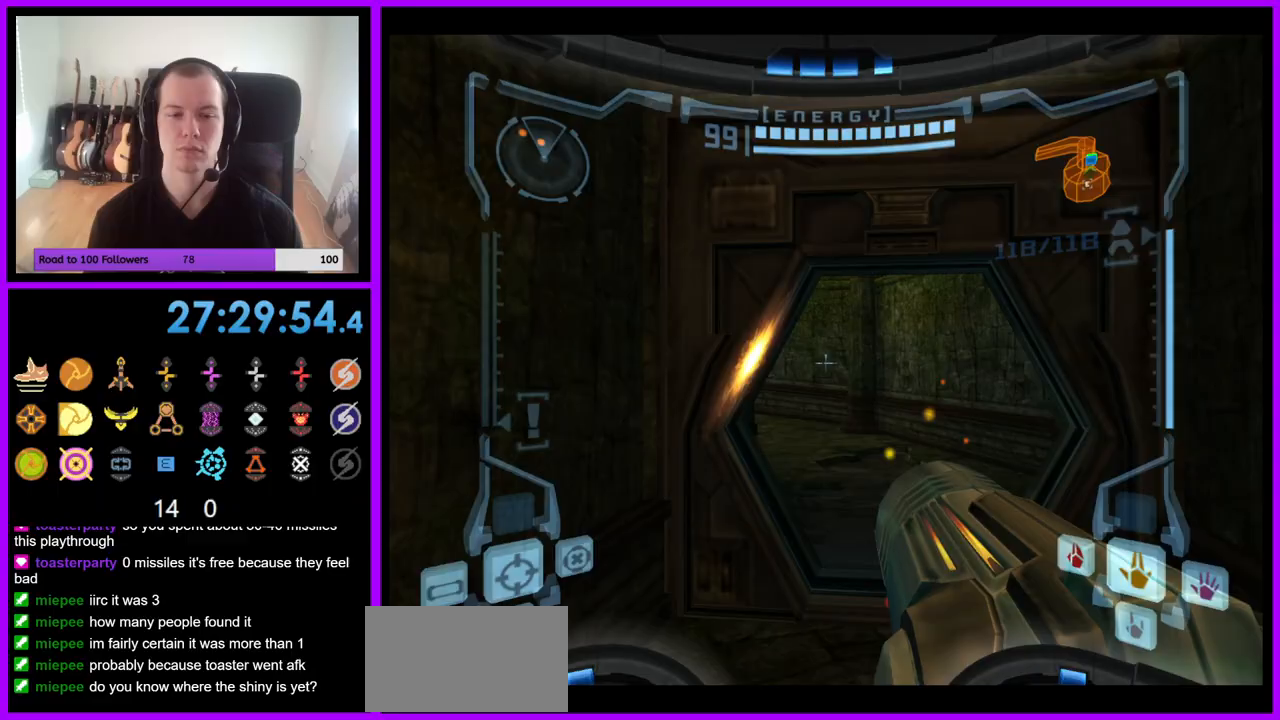
{"buttons": ["L1"], "left_stick": "up", "right_stick": "center", "events": []}
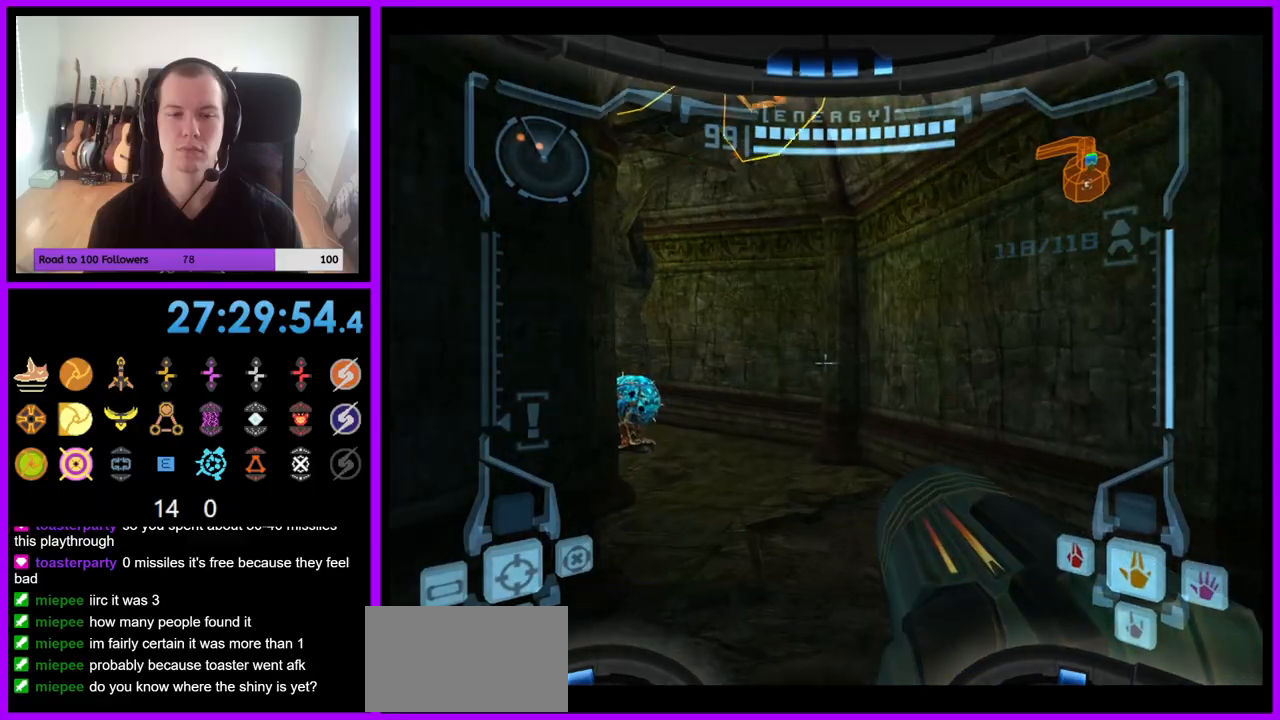
{"buttons": [], "left_stick": "left", "right_stick": "center", "events": [[183, "B", "down"], [300, "B", "up"], [317, "L1", "up"], [450, "left_stick", "left"]]}
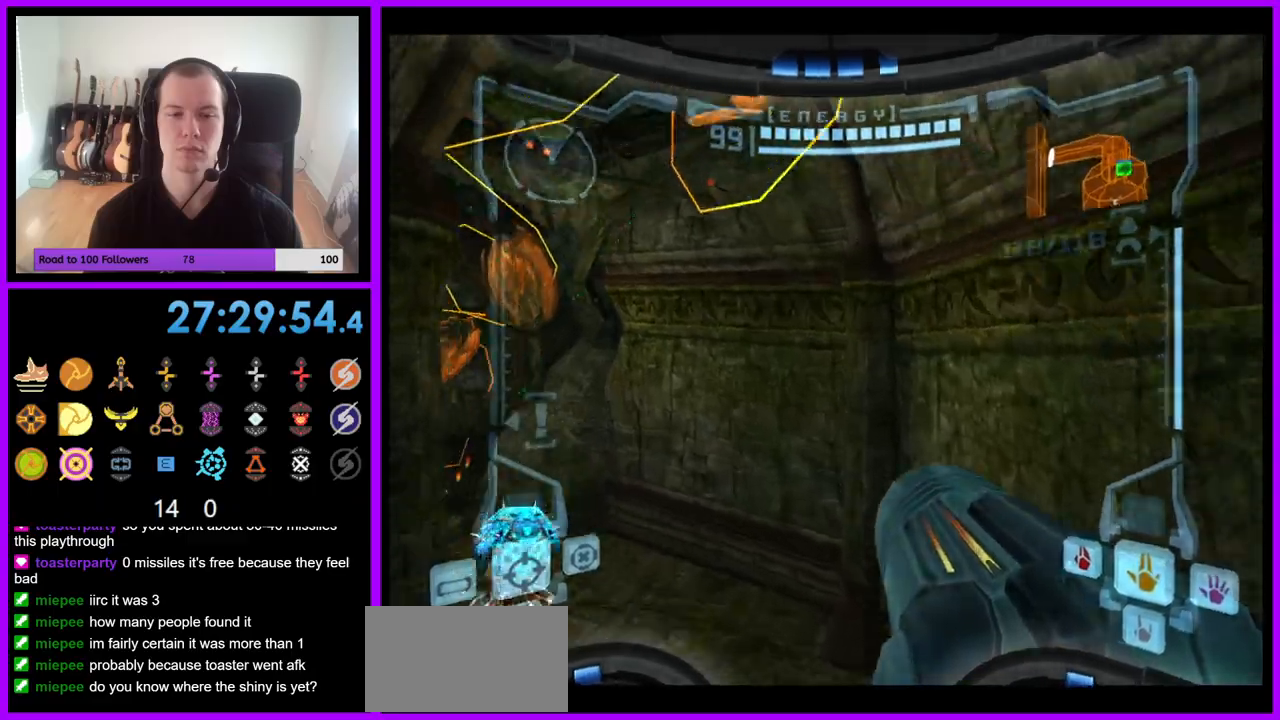
{"buttons": ["L1"], "left_stick": "up", "right_stick": "center"}
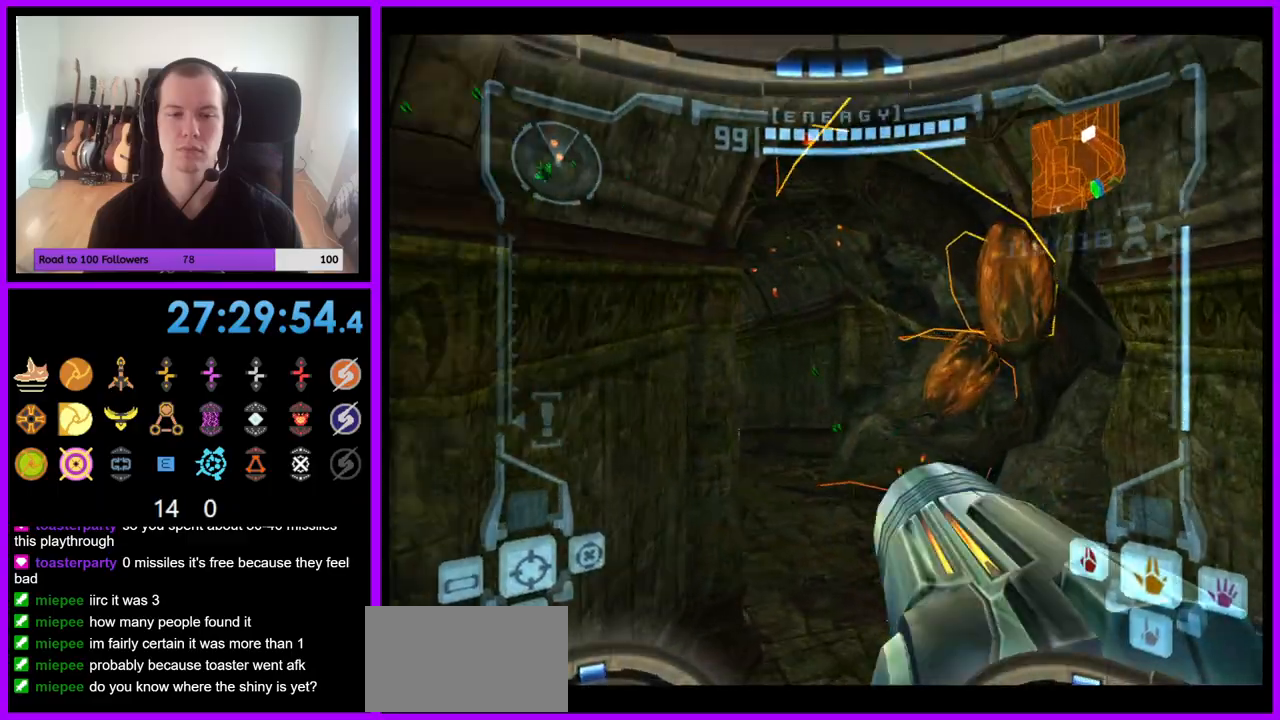
{"buttons": ["A", "L1"], "left_stick": "right", "right_stick": "center", "events": [[33, "left_stick", "center"], [283, "A", "down"], [317, "left_stick", "up-right"], [350, "A", "up"], [483, "A", "down"], [500, "left_stick", "right"]]}
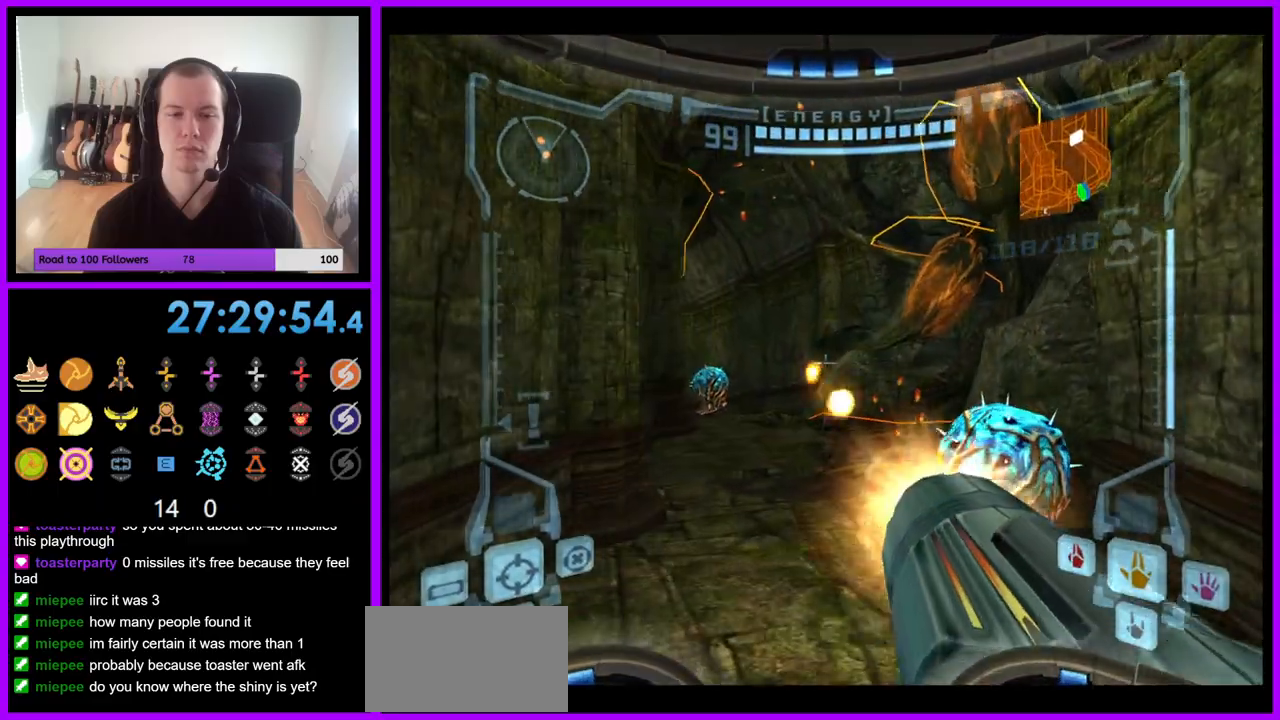
{"buttons": ["L1"], "left_stick": "up", "right_stick": "center", "events": [[17, "A", "up"], [83, "L1", "up"], [117, "A", "down"], [133, "L1", "down"], [167, "A", "up"], [217, "left_stick", "center"], [267, "A", "down"], [333, "A", "up"], [433, "A", "down"], [450, "left_stick", "up"], [483, "A", "up"]]}
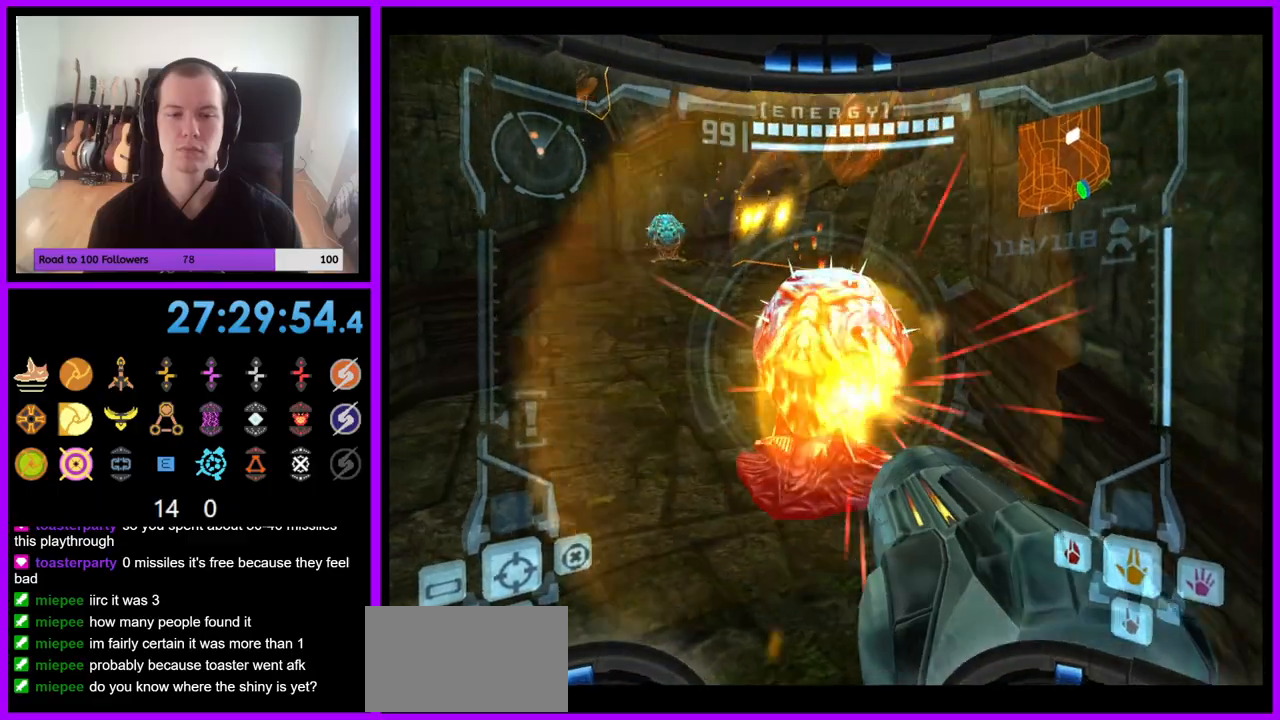
{"buttons": [], "left_stick": "up-left", "right_stick": "center"}
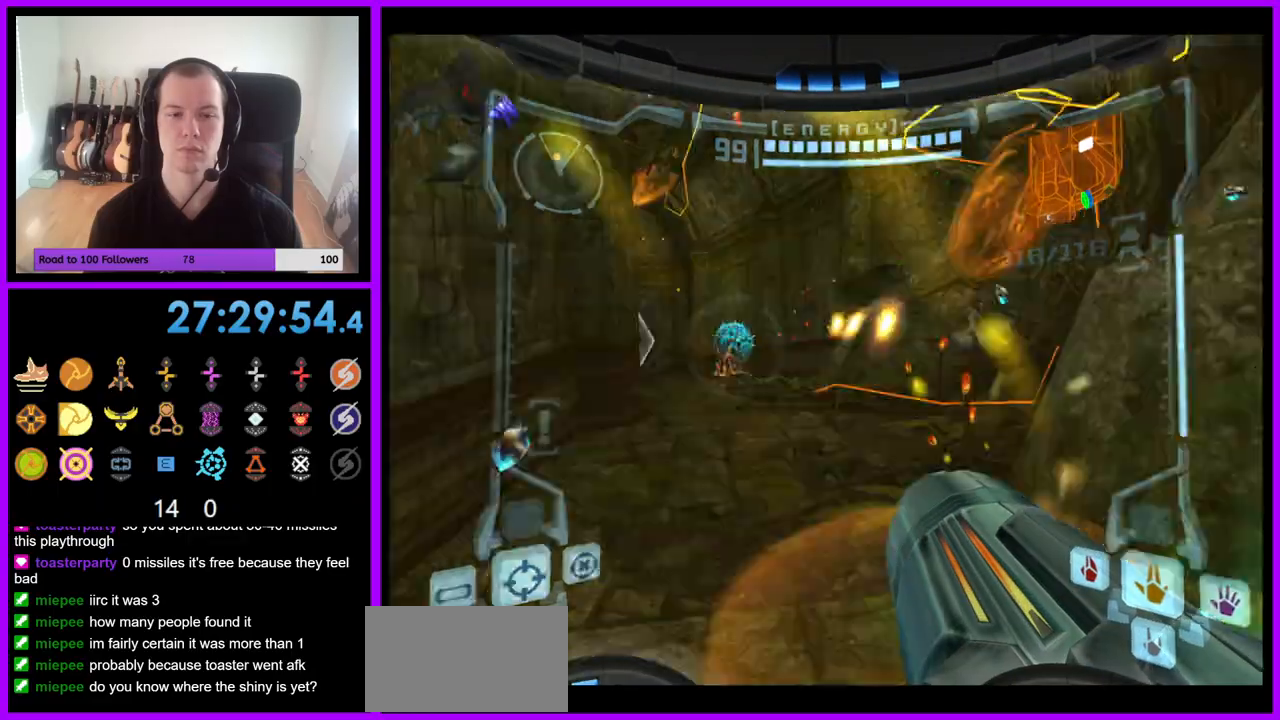
{"buttons": ["A", "L1"], "left_stick": "up", "right_stick": "center", "events": [[83, "L1", "down"], [83, "left_stick", "up"], [133, "A", "down"], [217, "A", "up"], [300, "A", "down"], [367, "A", "up"], [467, "A", "down"]]}
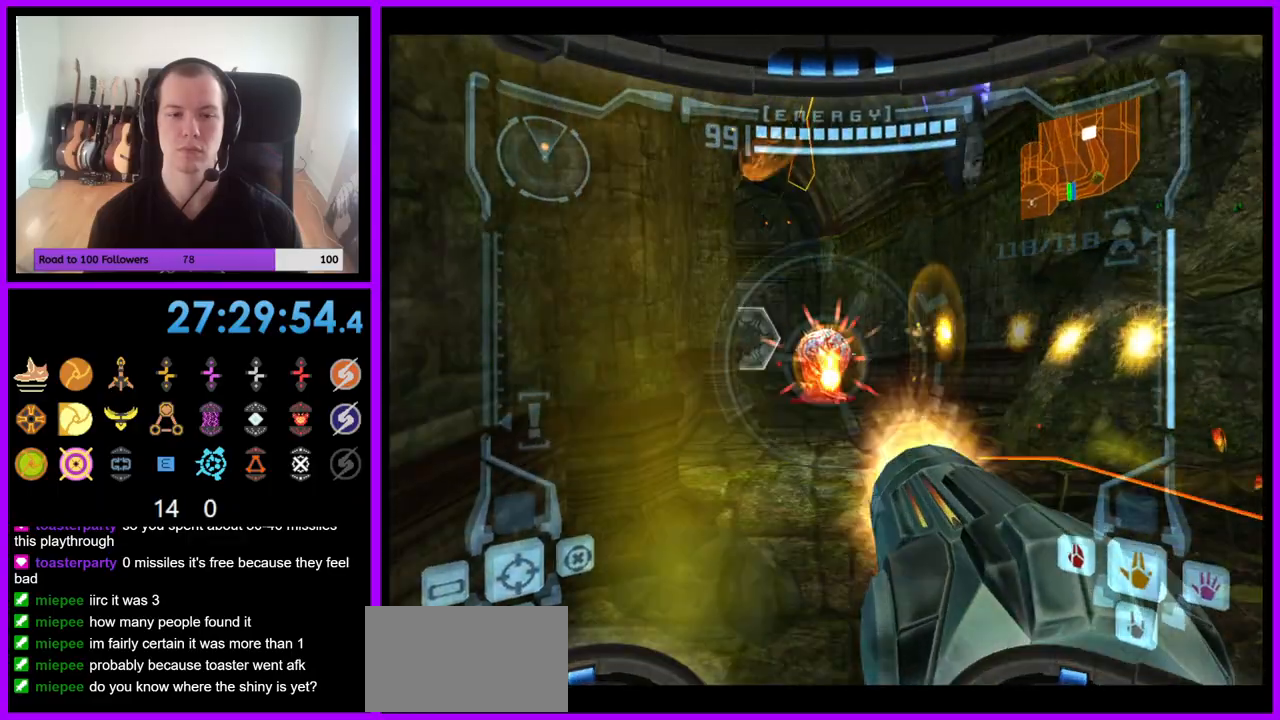
{"buttons": ["L1"], "left_stick": "up", "right_stick": "center", "events": [[33, "A", "up"], [167, "A", "down"], [200, "A", "up"], [267, "A", "down"], [333, "A", "up"]]}
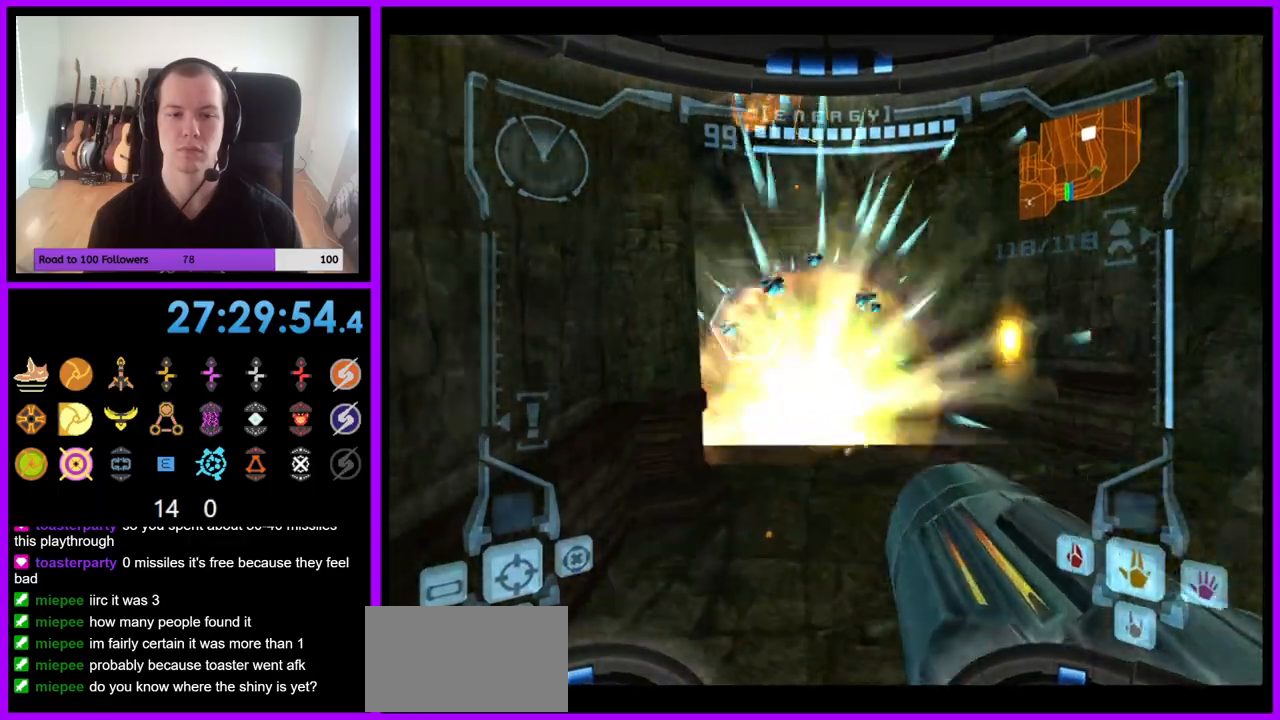
{"buttons": ["L1"], "left_stick": "up", "right_stick": "down", "events": [[150, "right_stick", "down"]]}
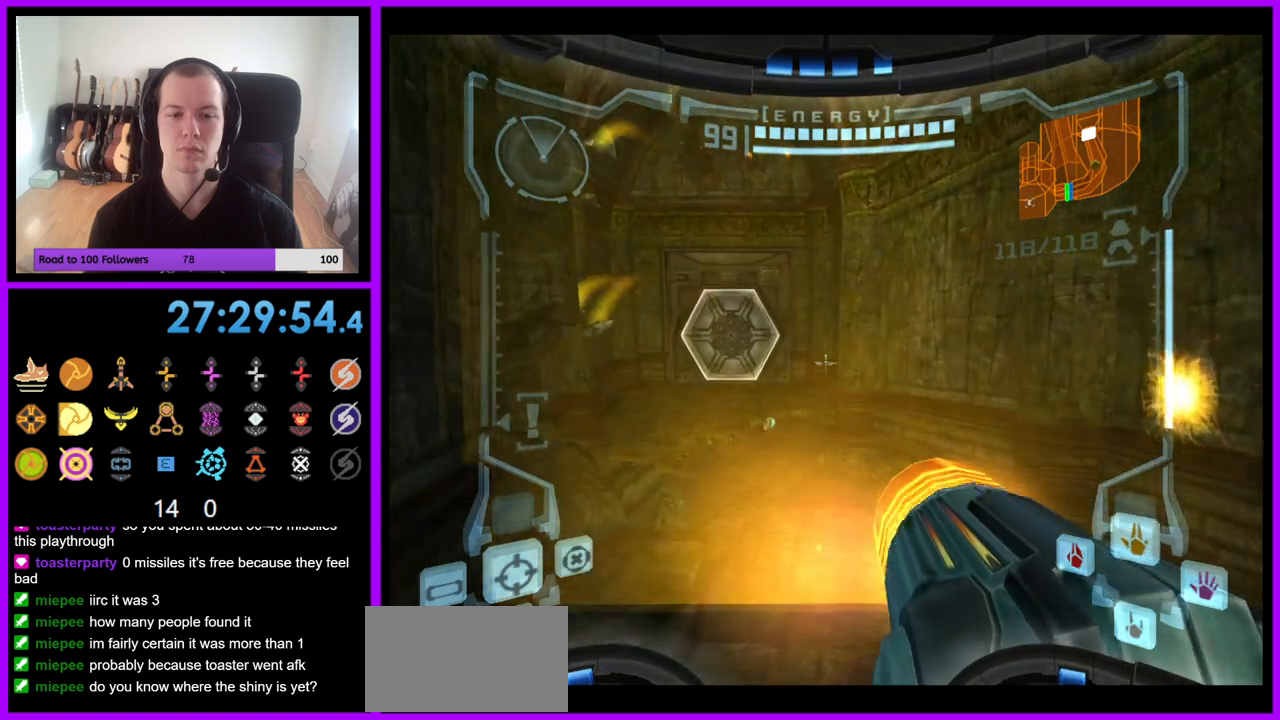
{"buttons": [], "left_stick": "up", "right_stick": "center"}
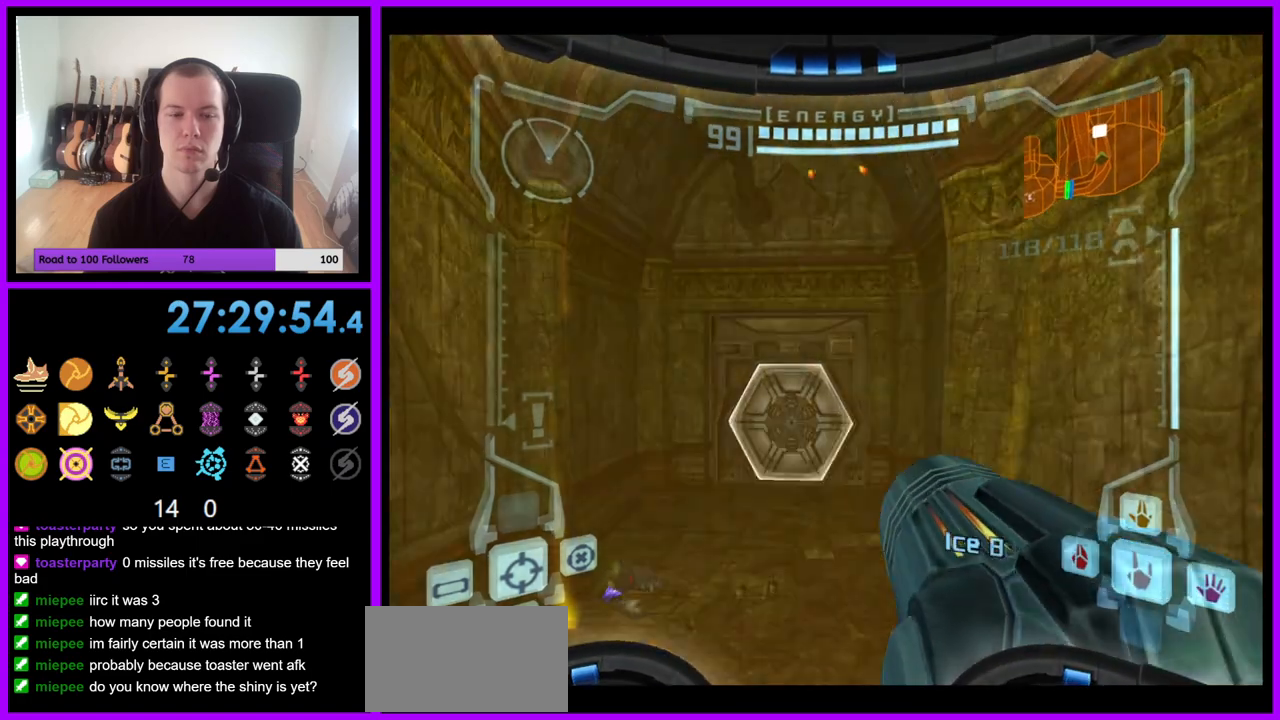
{"buttons": ["A", "L1"], "left_stick": "up", "right_stick": "center", "events": [[217, "L1", "down"], [500, "A", "down"]]}
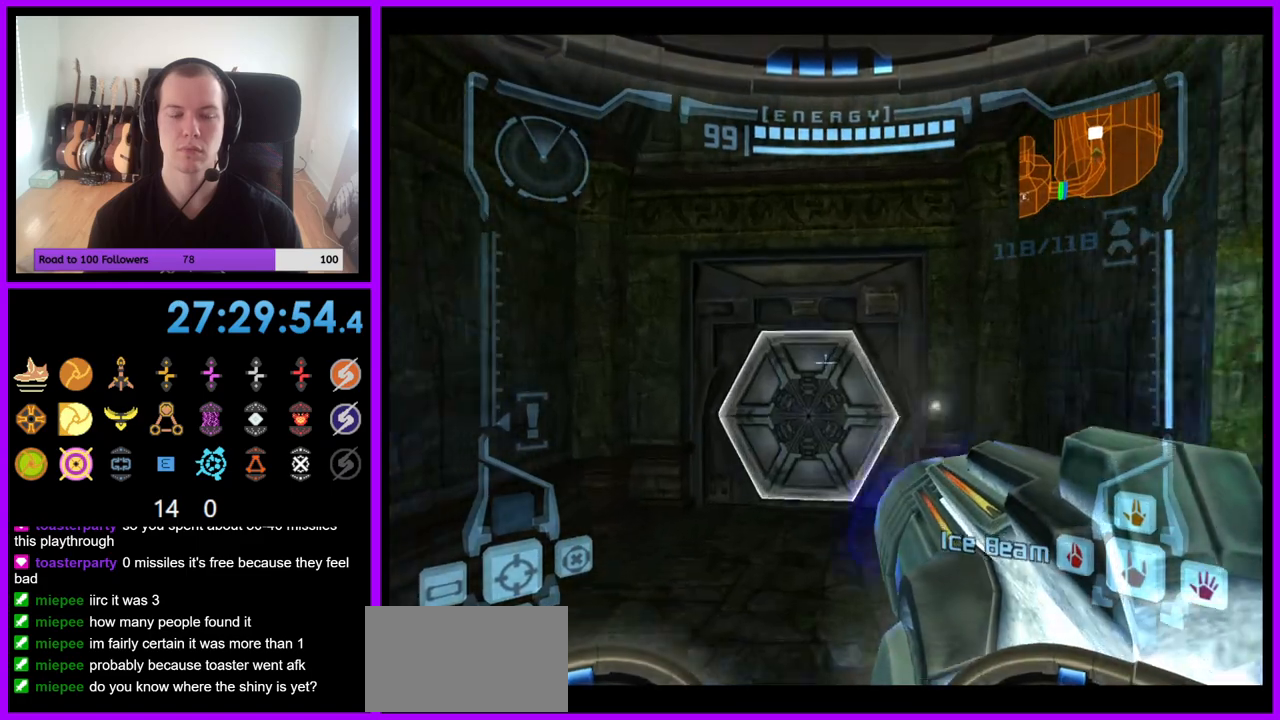
{"buttons": ["L1"], "left_stick": "up", "right_stick": "center", "events": [[100, "A", "up"]]}